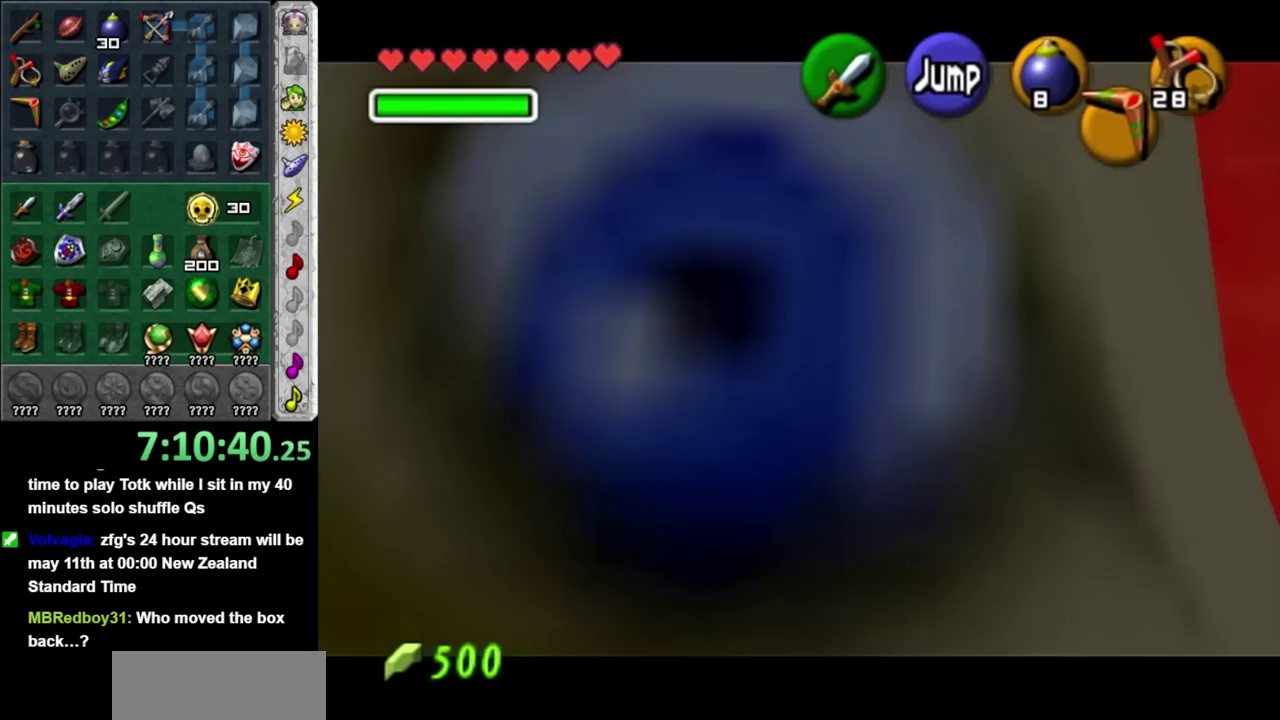
Gameplay with a controller (Nintendo layout); each line is a JSON object with the inputs held at the frame after it. "events" lists button and stick changes between this image and that frame as [ms after this image, input, new state], when the widget could be followed in between. Not read: L3 R3.
{"buttons": [], "left_stick": "center", "right_stick": "center", "events": []}
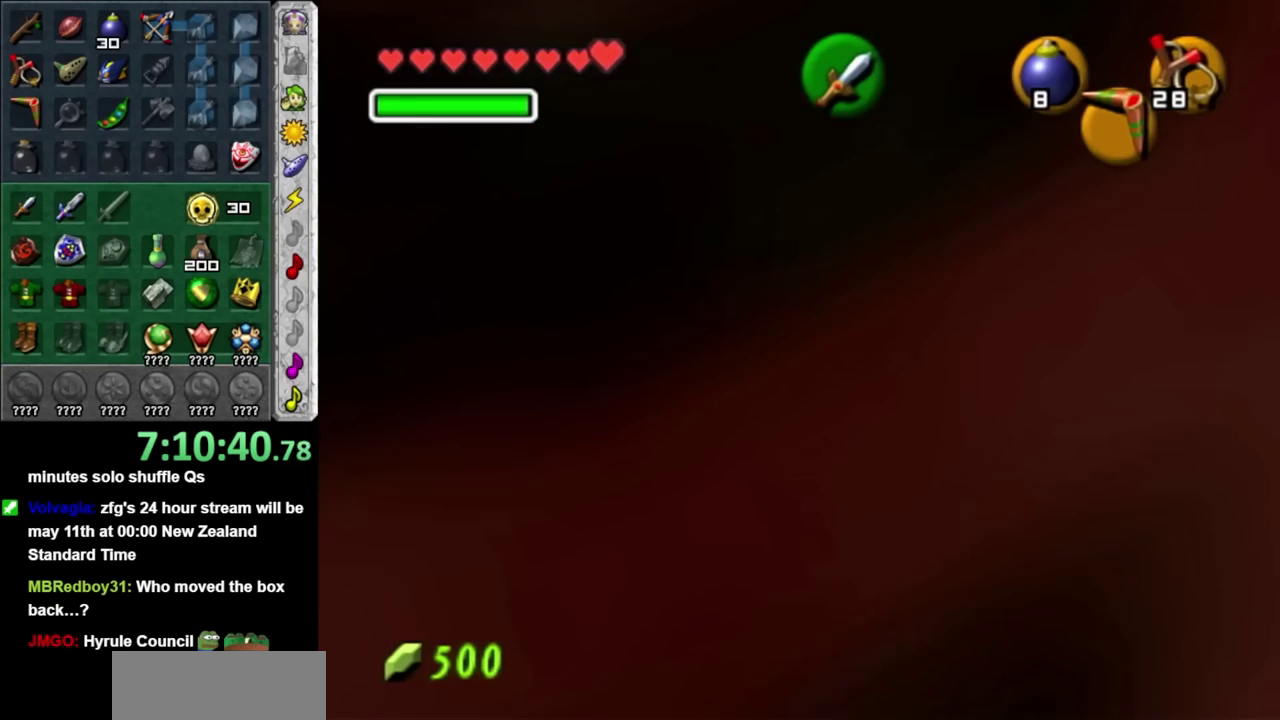
{"buttons": [], "left_stick": "up", "right_stick": "center", "events": [[17, "left_stick", "down"], [83, "L1", "down"], [133, "left_stick", "center"], [267, "L1", "up"], [483, "left_stick", "up"]]}
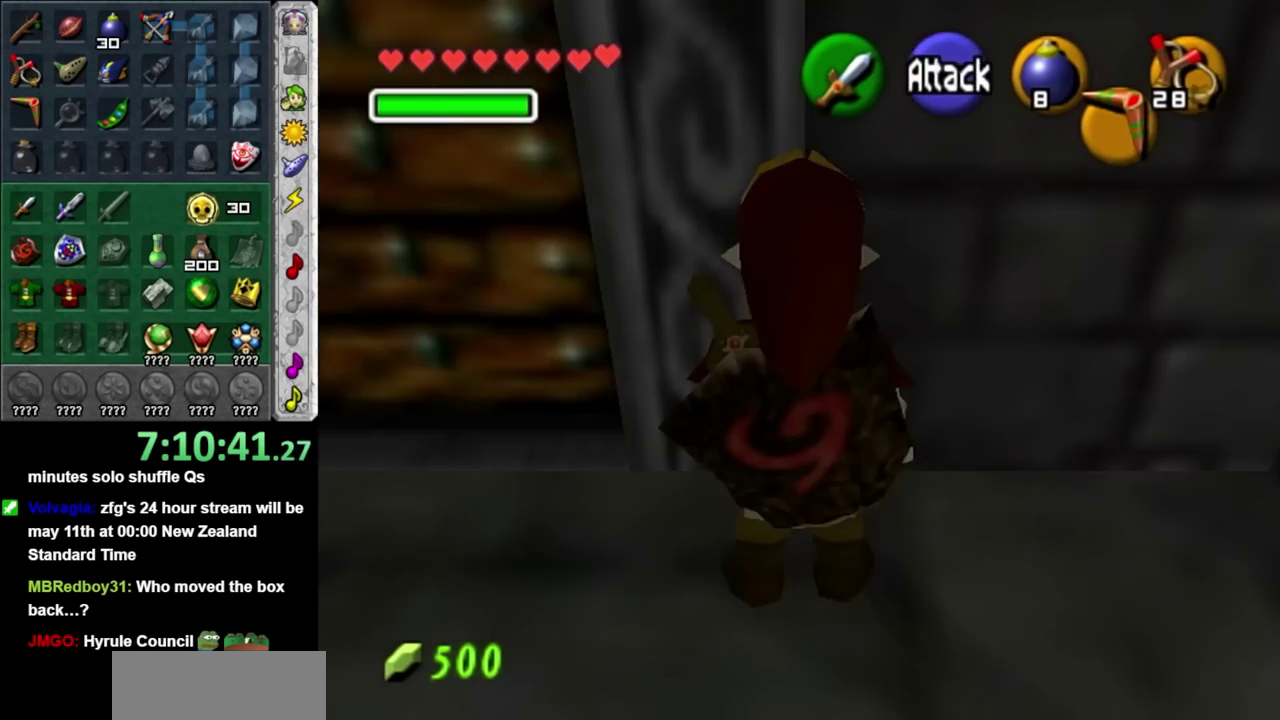
{"buttons": [], "left_stick": "up", "right_stick": "center", "events": [[83, "left_stick", "up-left"], [267, "left_stick", "left"], [350, "left_stick", "up-left"], [450, "left_stick", "up"]]}
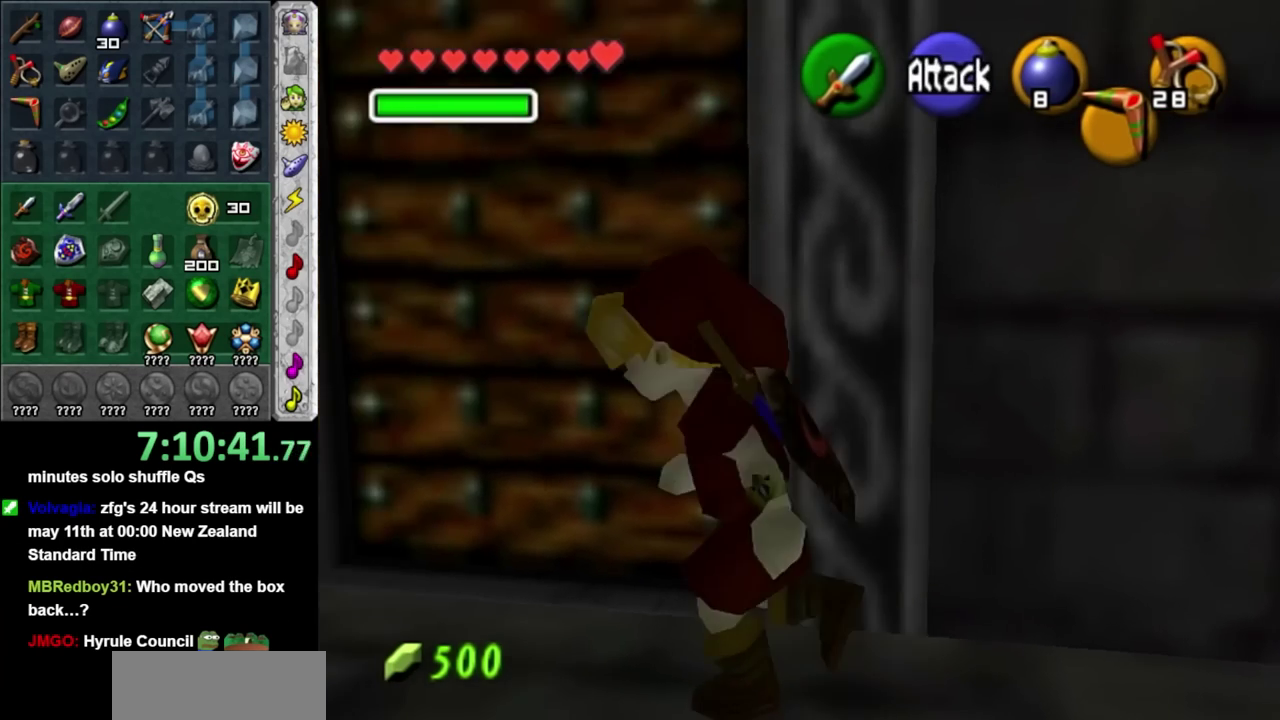
{"buttons": [], "left_stick": "center", "right_stick": "center", "events": [[17, "A", "down"], [17, "left_stick", "up-right"], [83, "left_stick", "center"], [100, "A", "up"], [183, "A", "down"], [267, "A", "up"], [333, "A", "down"], [450, "A", "up"]]}
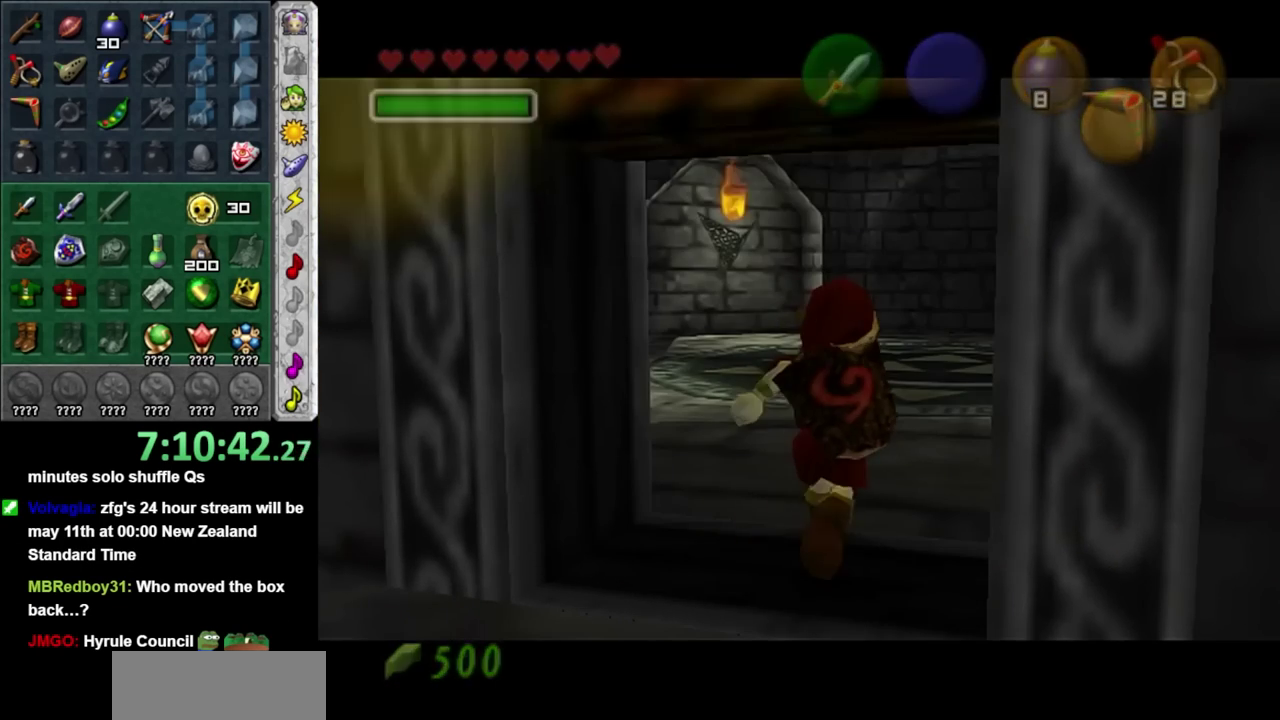
{"buttons": [], "left_stick": "up", "right_stick": "center", "events": [[50, "left_stick", "up"]]}
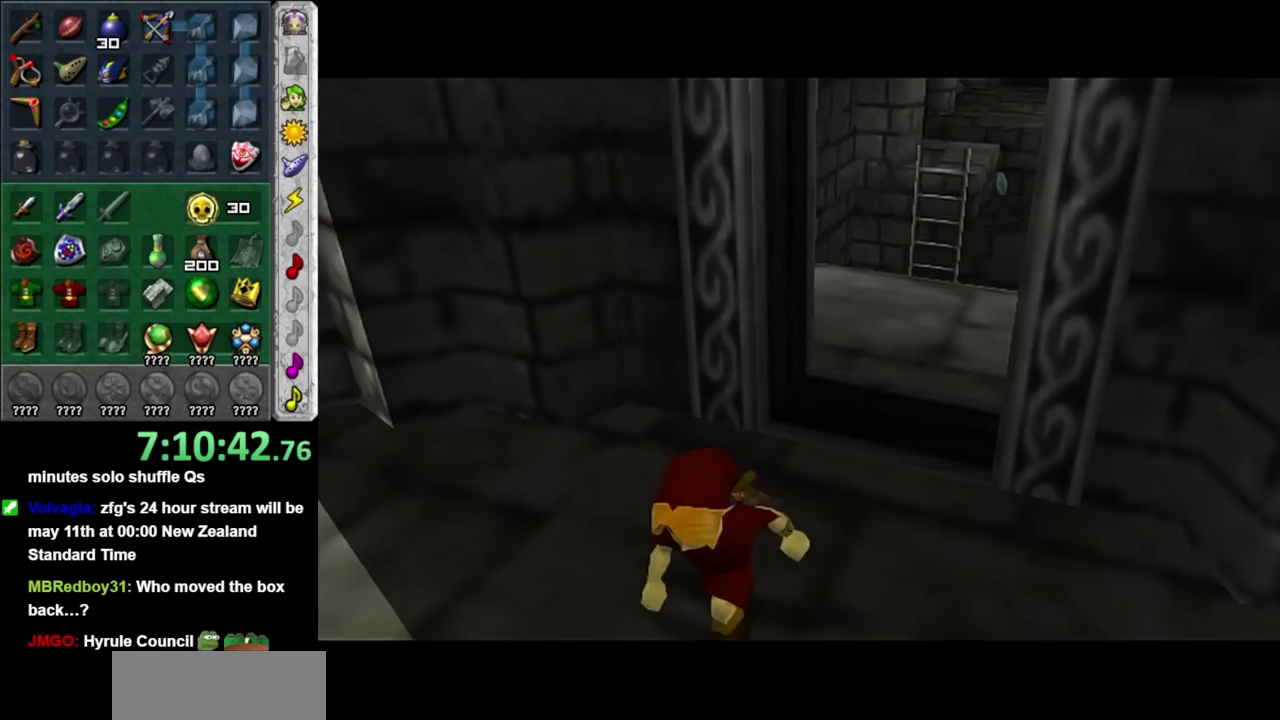
{"buttons": [], "left_stick": "up", "right_stick": "center", "events": []}
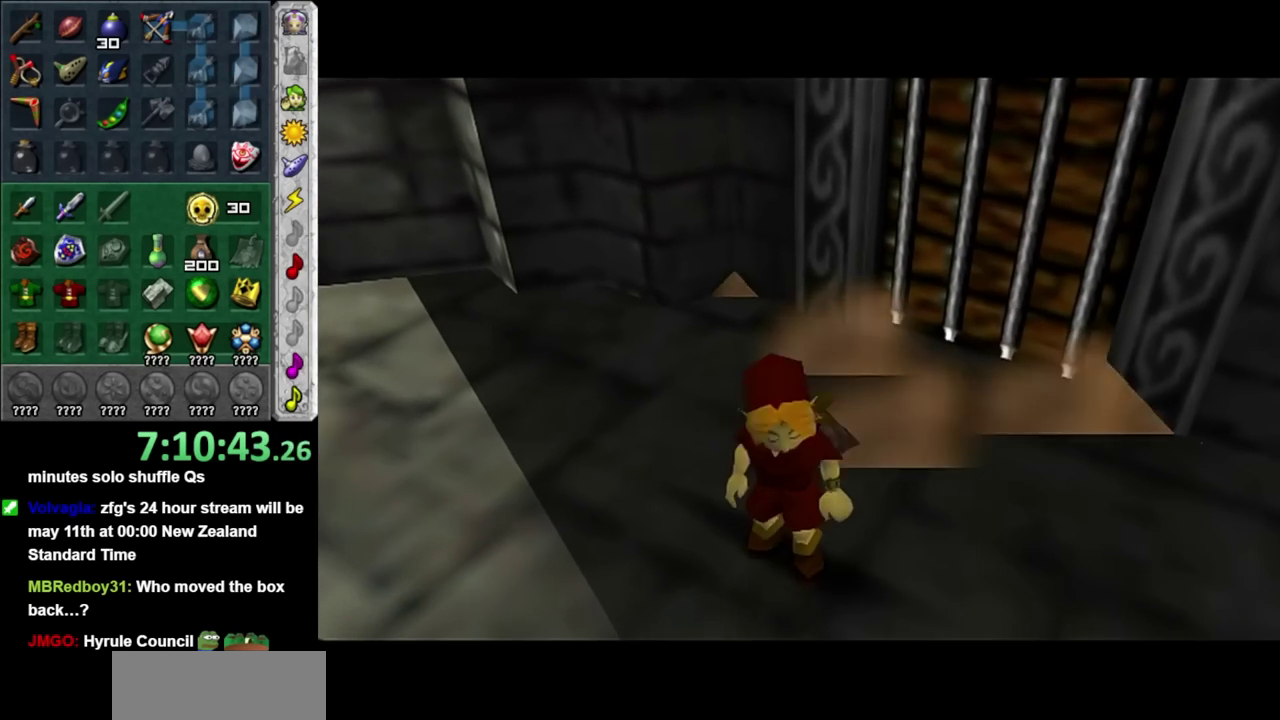
{"buttons": [], "left_stick": "up", "right_stick": "center", "events": []}
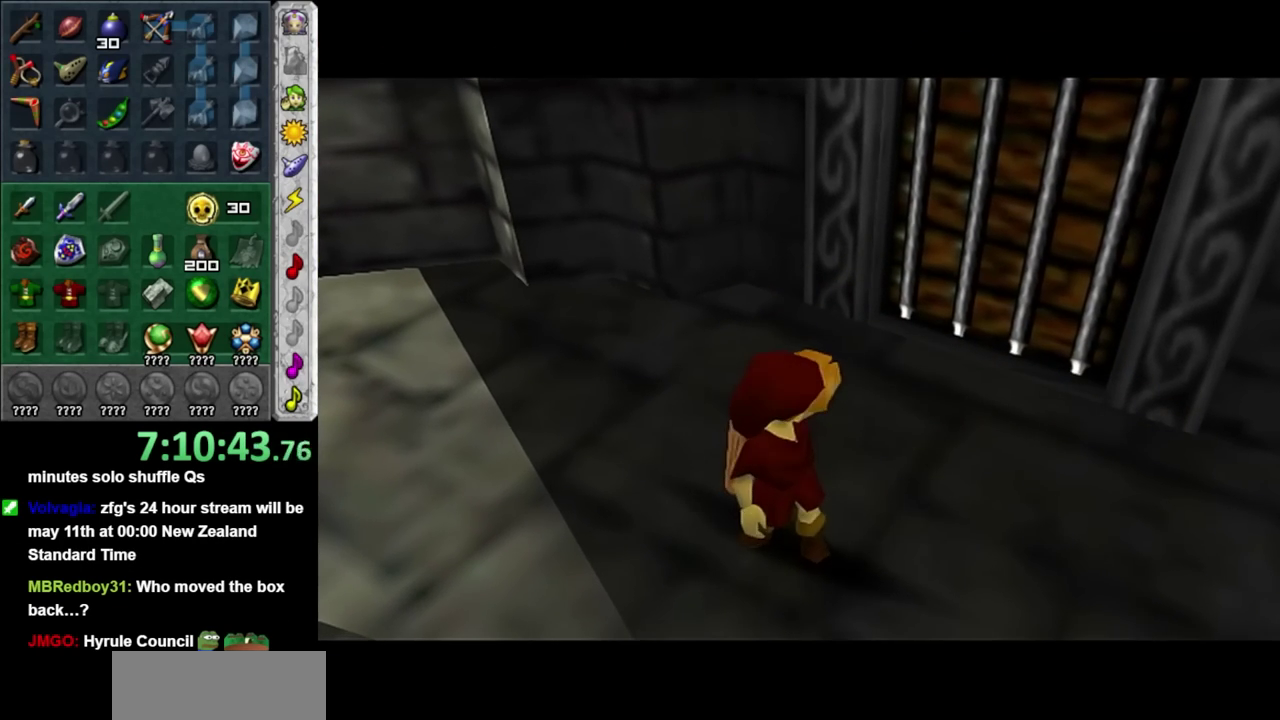
{"buttons": [], "left_stick": "up", "right_stick": "center", "events": []}
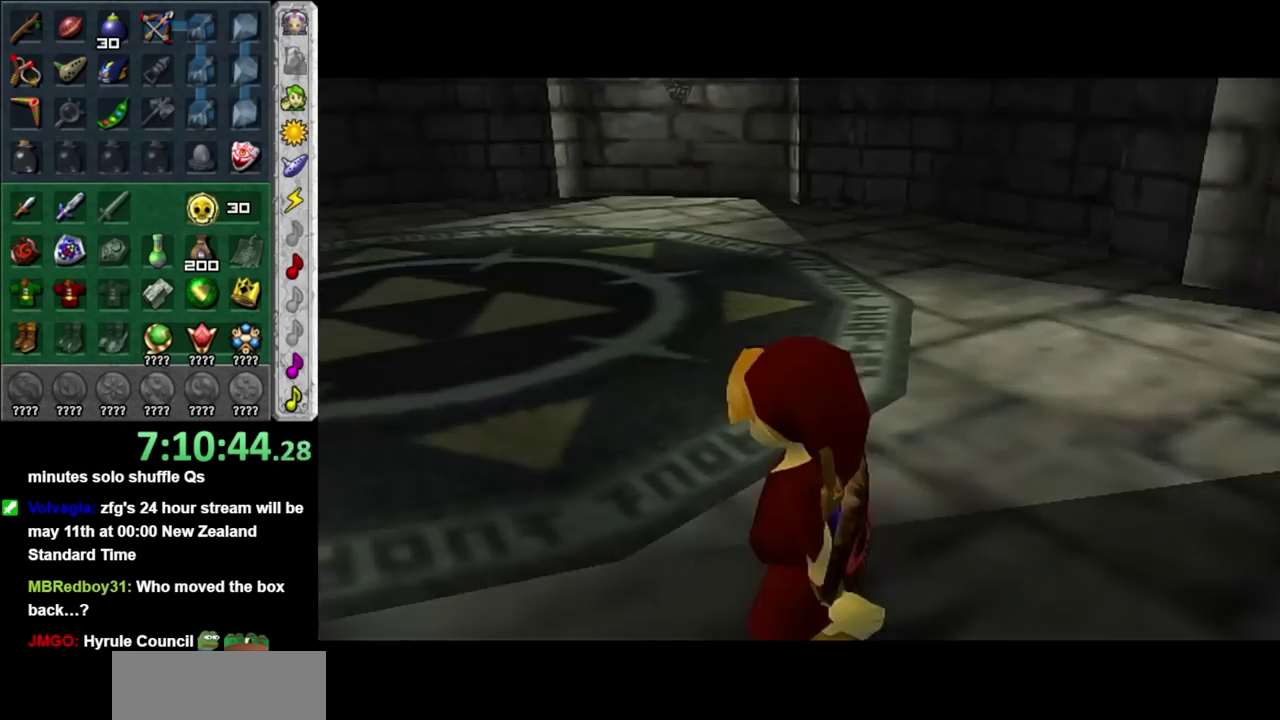
{"buttons": [], "left_stick": "up", "right_stick": "center", "events": []}
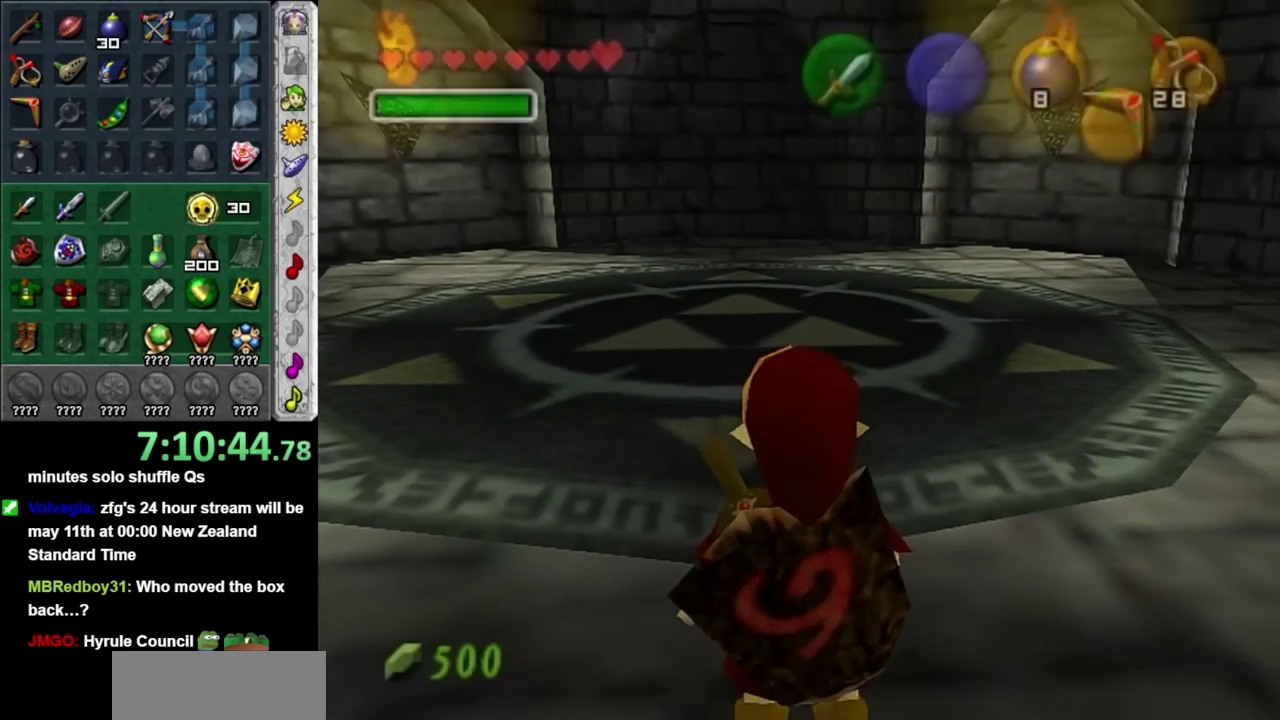
{"buttons": [], "left_stick": "up", "right_stick": "center", "events": [[133, "left_stick", "up-left"], [233, "left_stick", "up"]]}
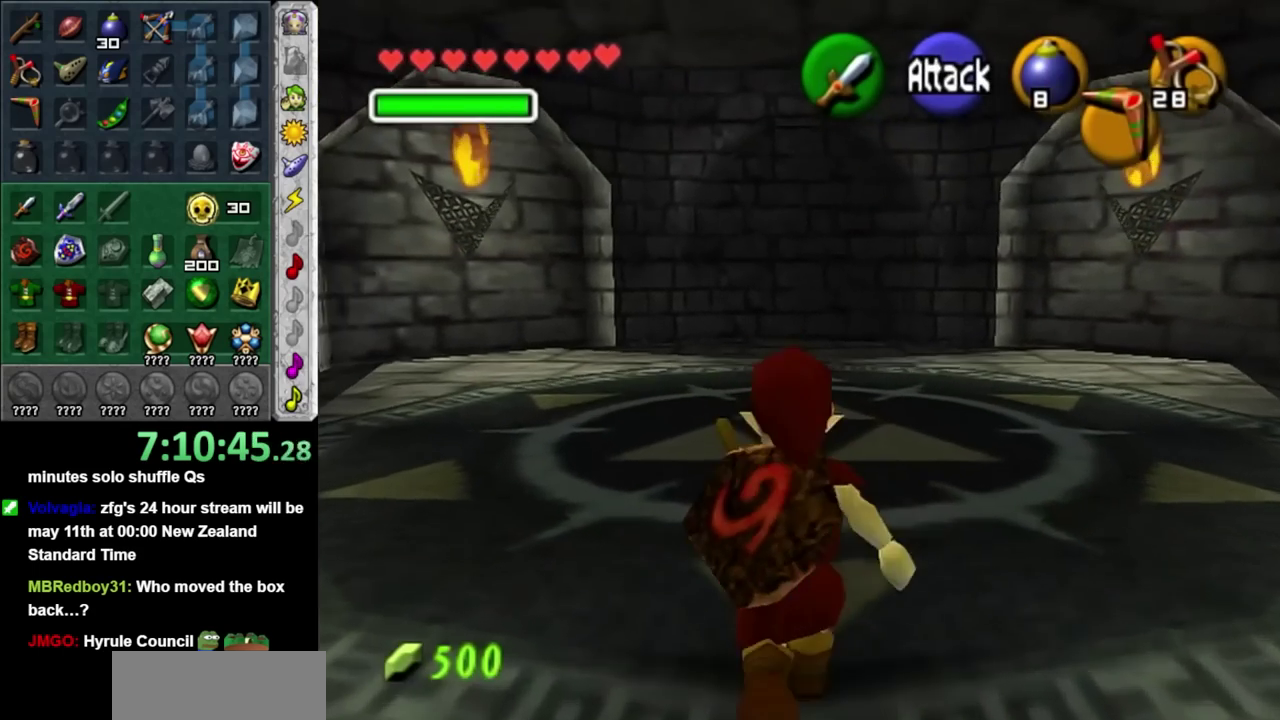
{"buttons": ["L1"], "left_stick": "up", "right_stick": "center", "events": [[17, "L1", "down"], [83, "B", "down"], [167, "B", "up"], [267, "A", "down"], [333, "A", "up"], [400, "A", "down"], [483, "A", "up"]]}
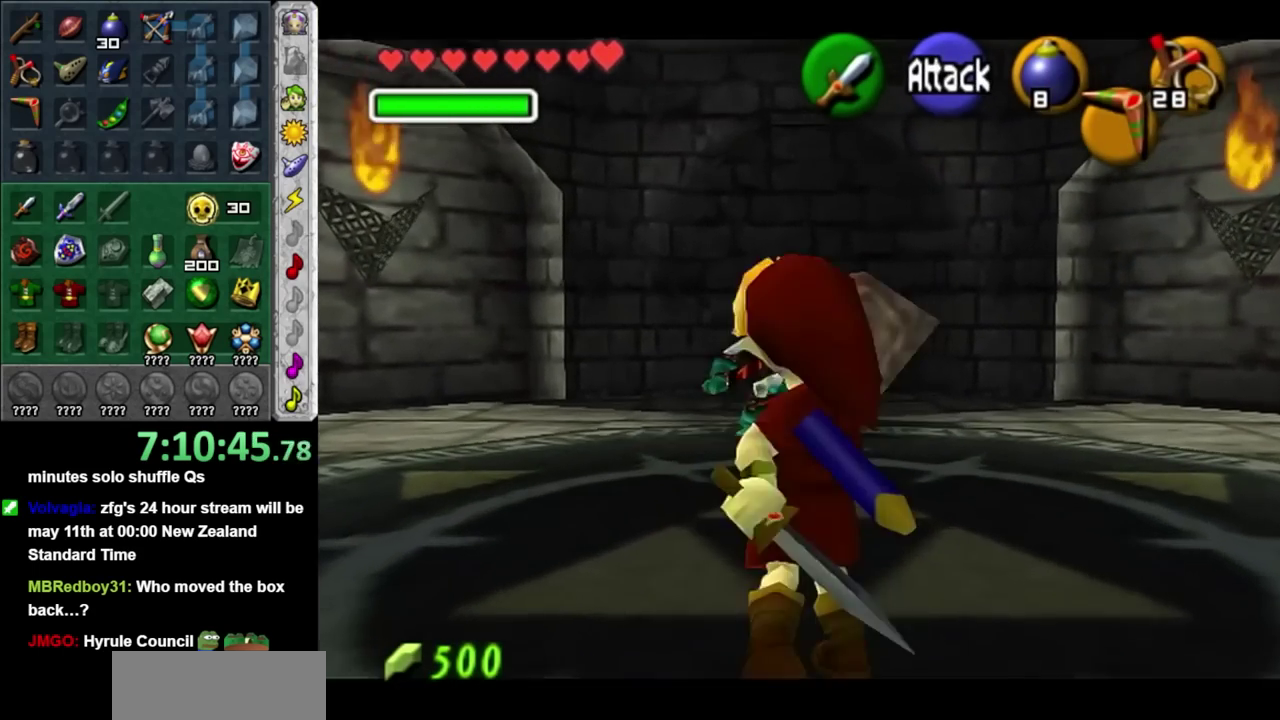
{"buttons": [], "left_stick": "up", "right_stick": "center", "events": [[50, "A", "down"], [133, "A", "up"], [200, "A", "down"], [267, "L1", "up"], [300, "A", "up"]]}
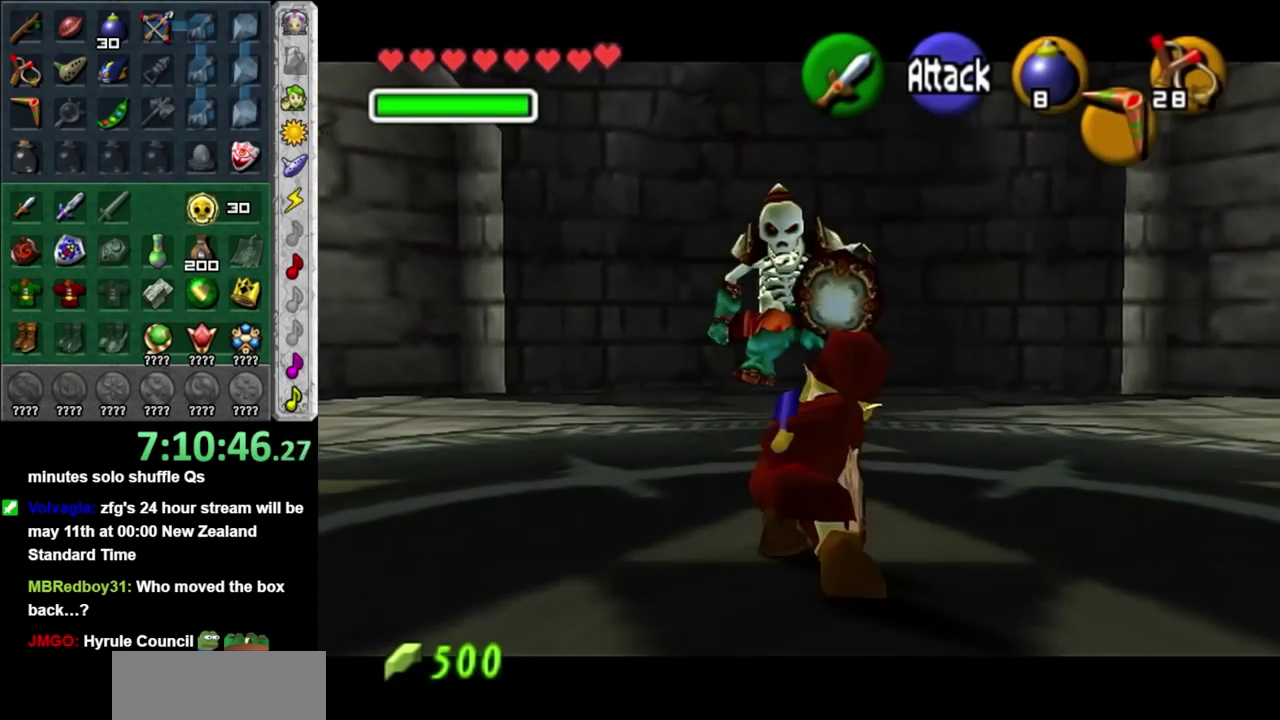
{"buttons": ["B", "R1"], "left_stick": "center", "right_stick": "center", "events": [[333, "R1", "down"], [367, "left_stick", "center"], [483, "B", "down"]]}
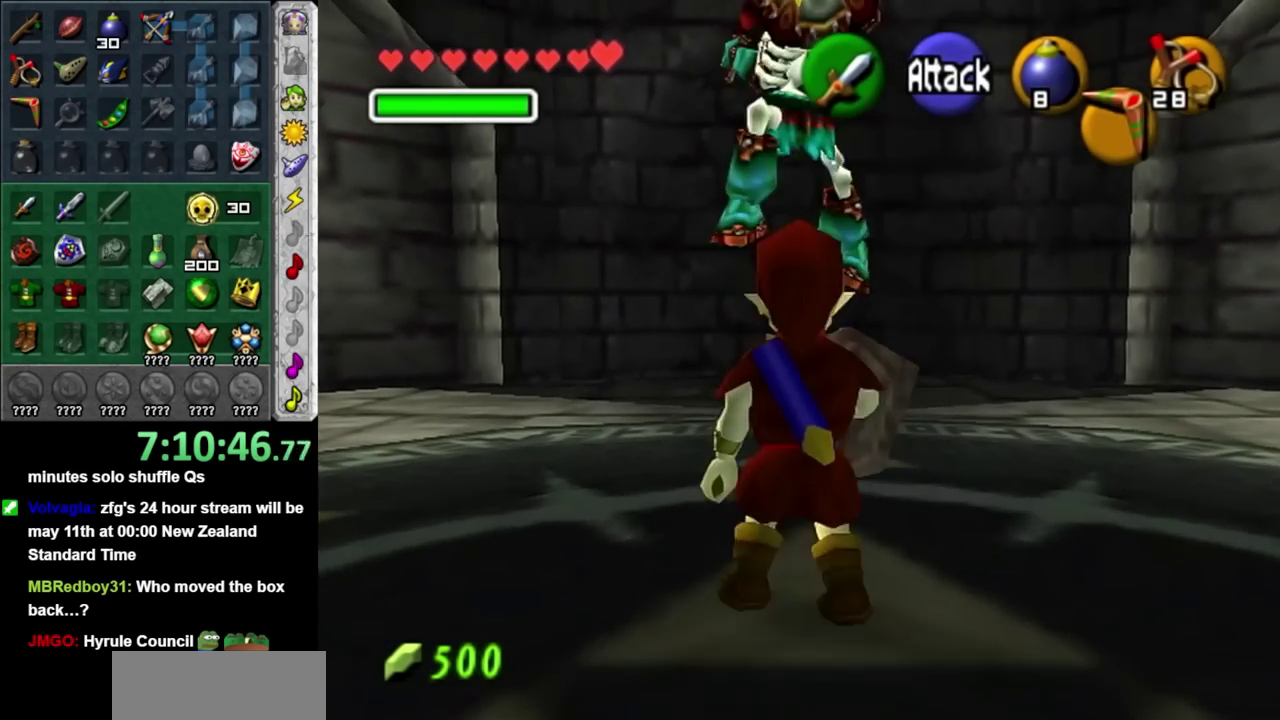
{"buttons": [], "left_stick": "center", "right_stick": "center", "events": [[50, "B", "up"], [417, "R1", "up"]]}
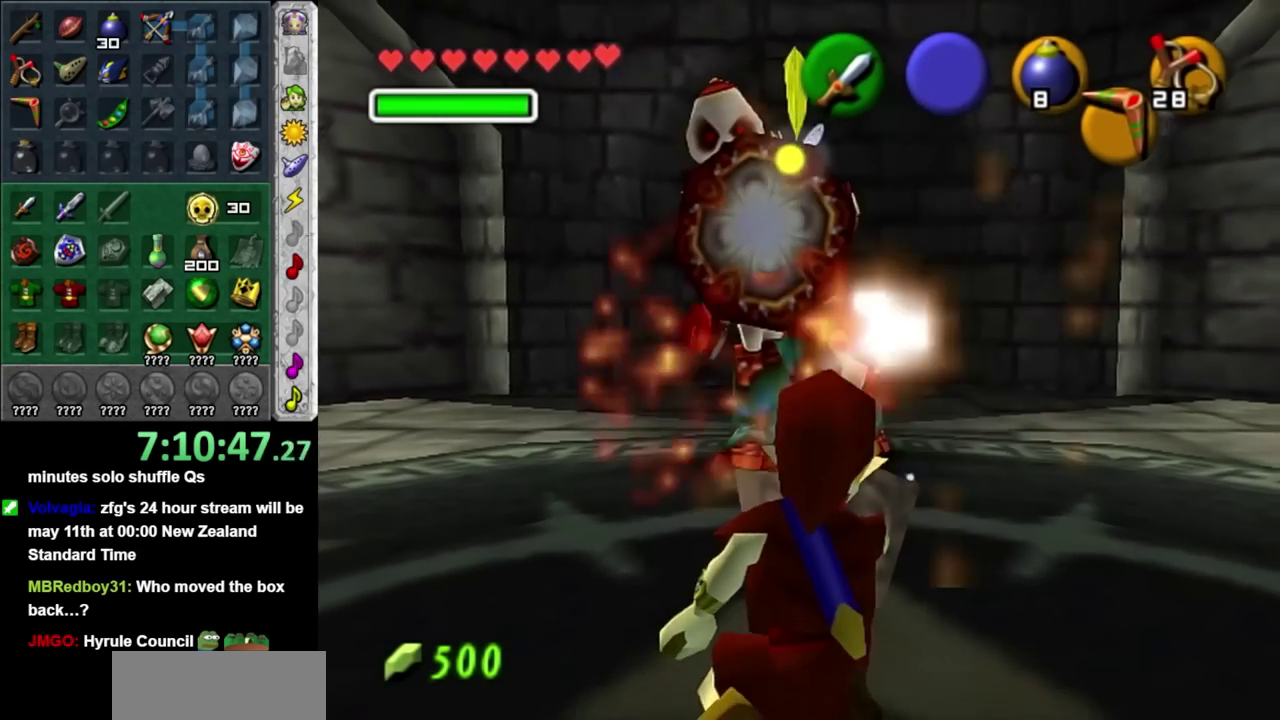
{"buttons": ["R1"], "left_stick": "up", "right_stick": "center", "events": [[83, "left_stick", "up"], [417, "R1", "down"]]}
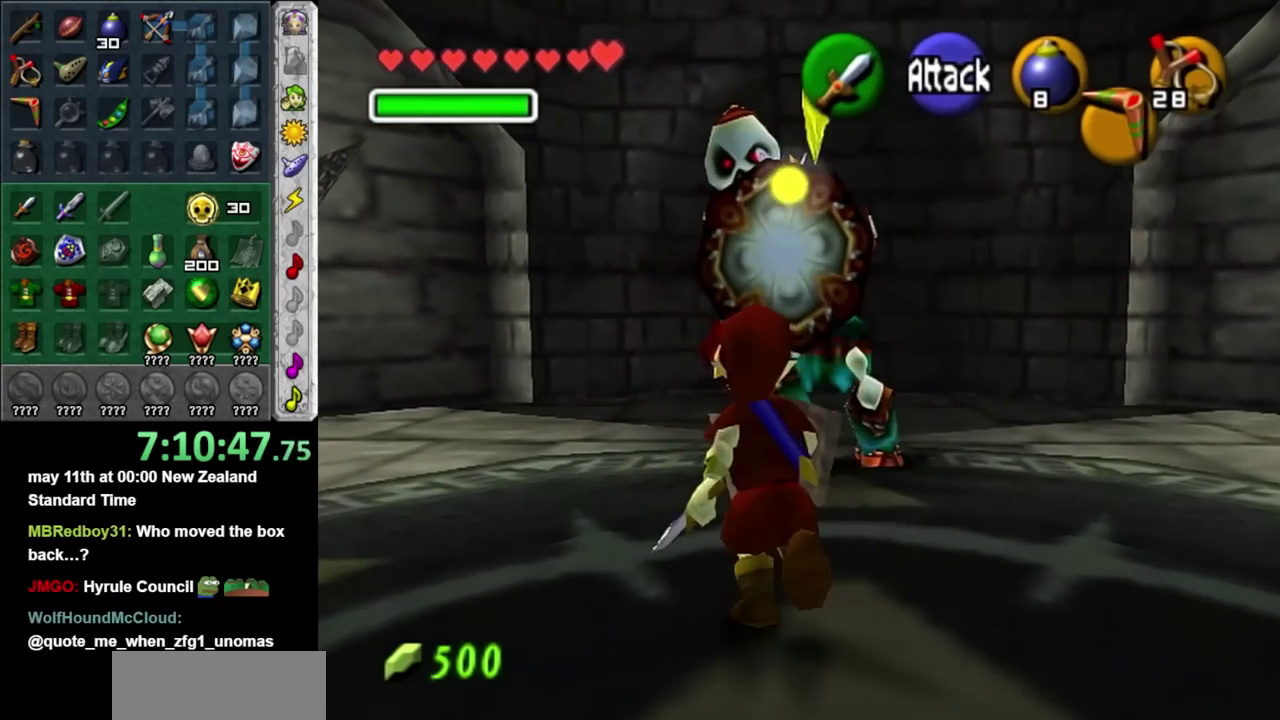
{"buttons": [], "left_stick": "center", "right_stick": "center", "events": [[17, "left_stick", "center"], [50, "B", "down"], [133, "B", "up"], [167, "R1", "up"]]}
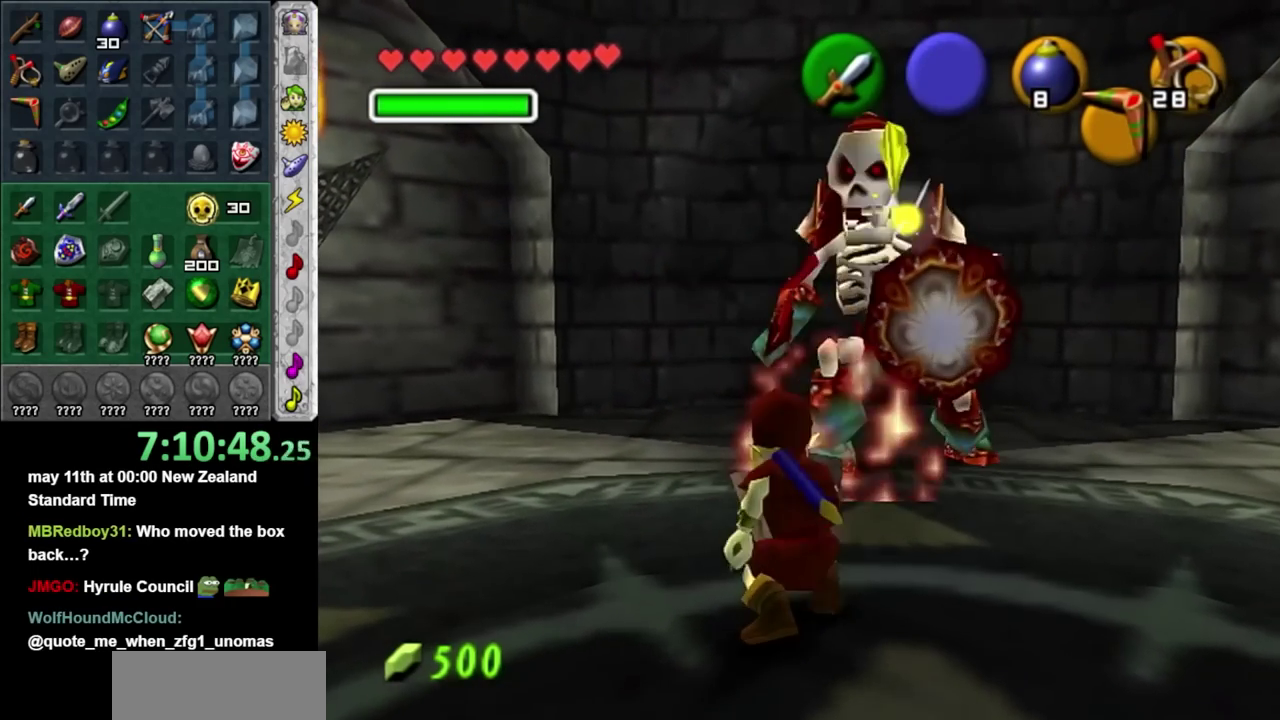
{"buttons": ["R1"], "left_stick": "up-right", "right_stick": "center", "events": [[17, "left_stick", "up"], [267, "left_stick", "center"], [450, "R1", "down"], [450, "left_stick", "up-right"]]}
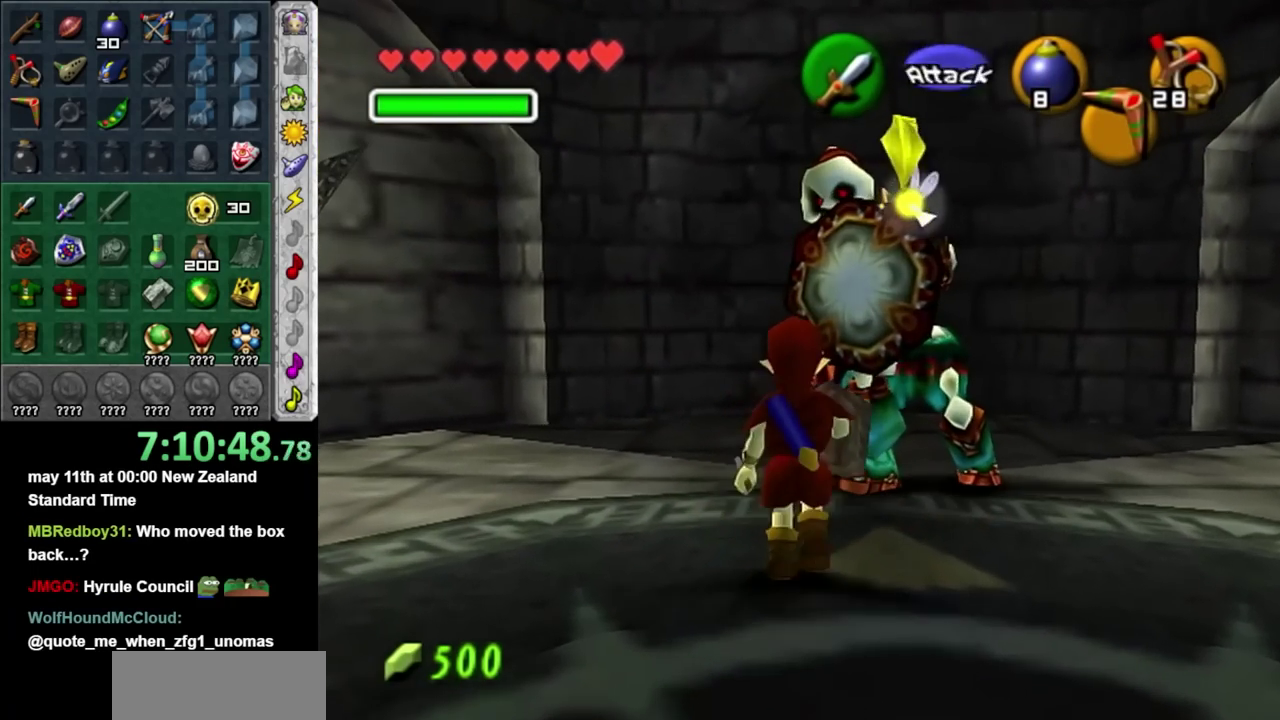
{"buttons": [], "left_stick": "up-right", "right_stick": "center", "events": [[50, "B", "down"], [100, "left_stick", "center"], [200, "B", "up"], [200, "R1", "up"], [383, "left_stick", "up-right"]]}
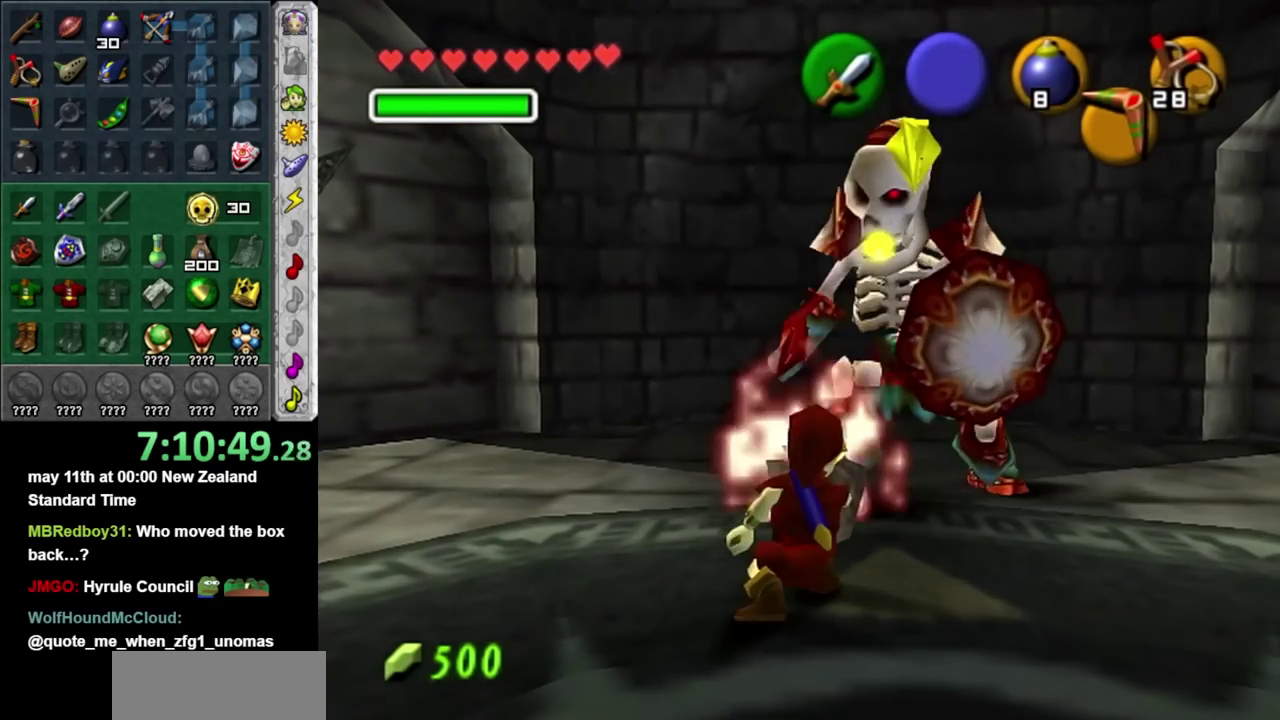
{"buttons": ["R1"], "left_stick": "center", "right_stick": "center", "events": [[100, "left_stick", "up"], [300, "left_stick", "center"], [367, "R1", "down"]]}
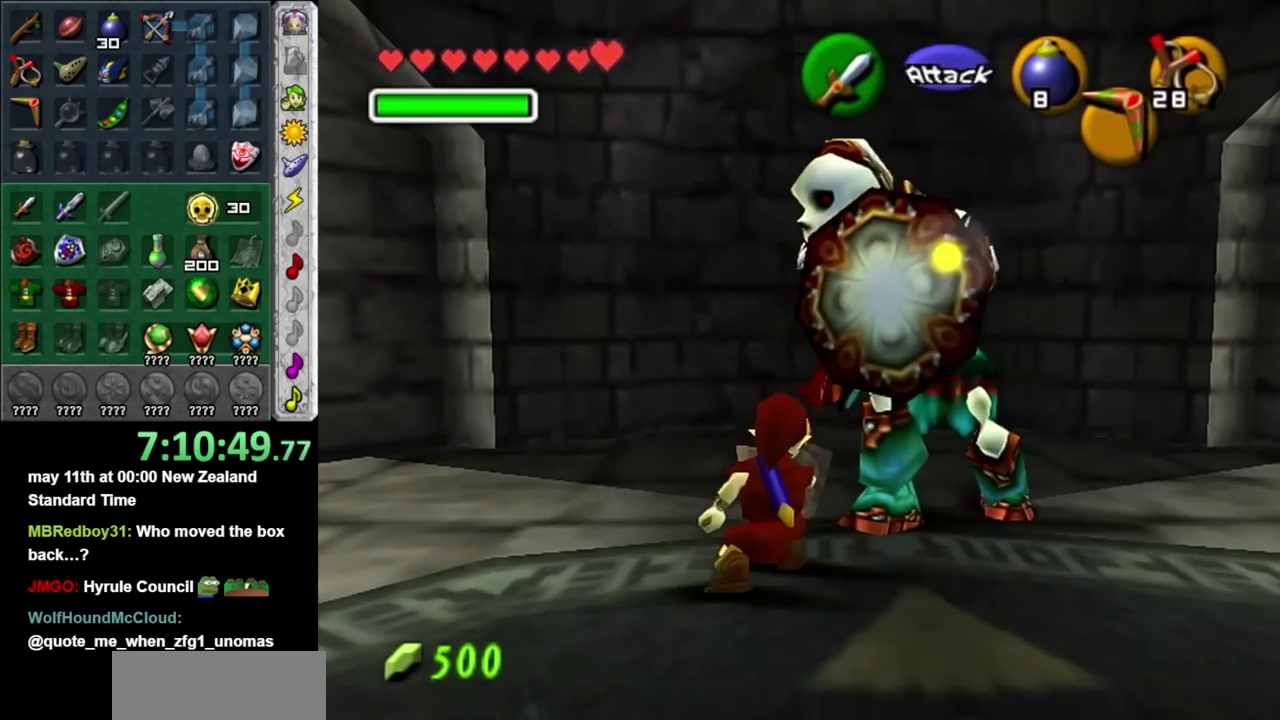
{"buttons": [], "left_stick": "up-right", "right_stick": "center", "events": [[17, "B", "down"], [17, "left_stick", "right"], [167, "B", "up"], [233, "R1", "up"], [267, "left_stick", "center"], [367, "left_stick", "up-right"]]}
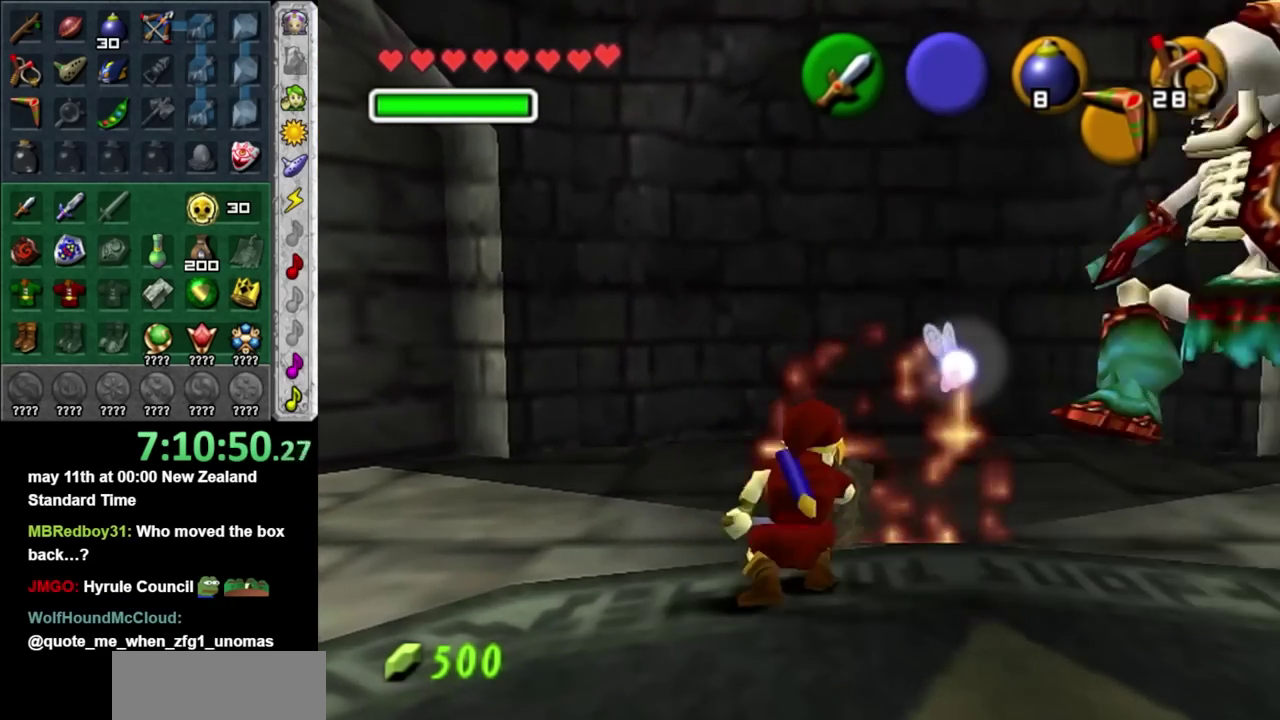
{"buttons": ["B", "R1"], "left_stick": "left", "right_stick": "center", "events": [[50, "left_stick", "center"], [233, "left_stick", "right"], [367, "R1", "down"], [417, "left_stick", "center"], [483, "B", "down"], [483, "left_stick", "left"]]}
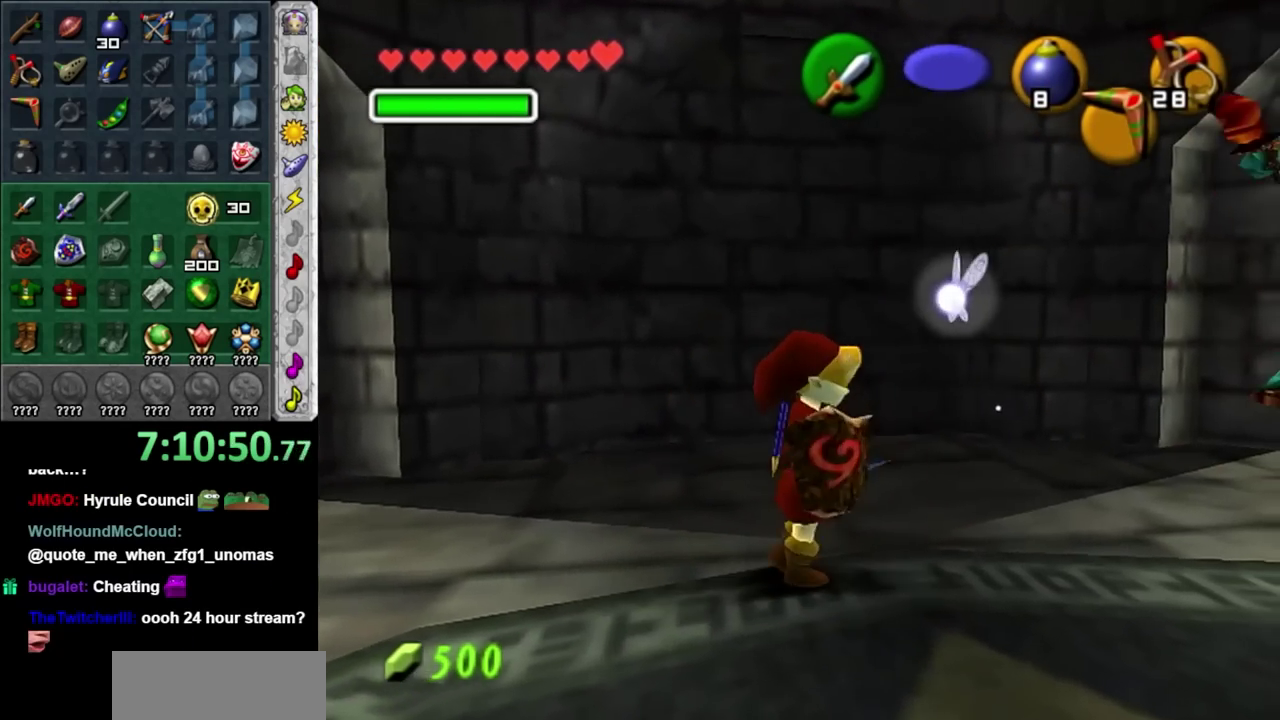
{"buttons": [], "left_stick": "center", "right_stick": "center", "events": [[133, "B", "up"], [133, "left_stick", "center"], [200, "R1", "up"]]}
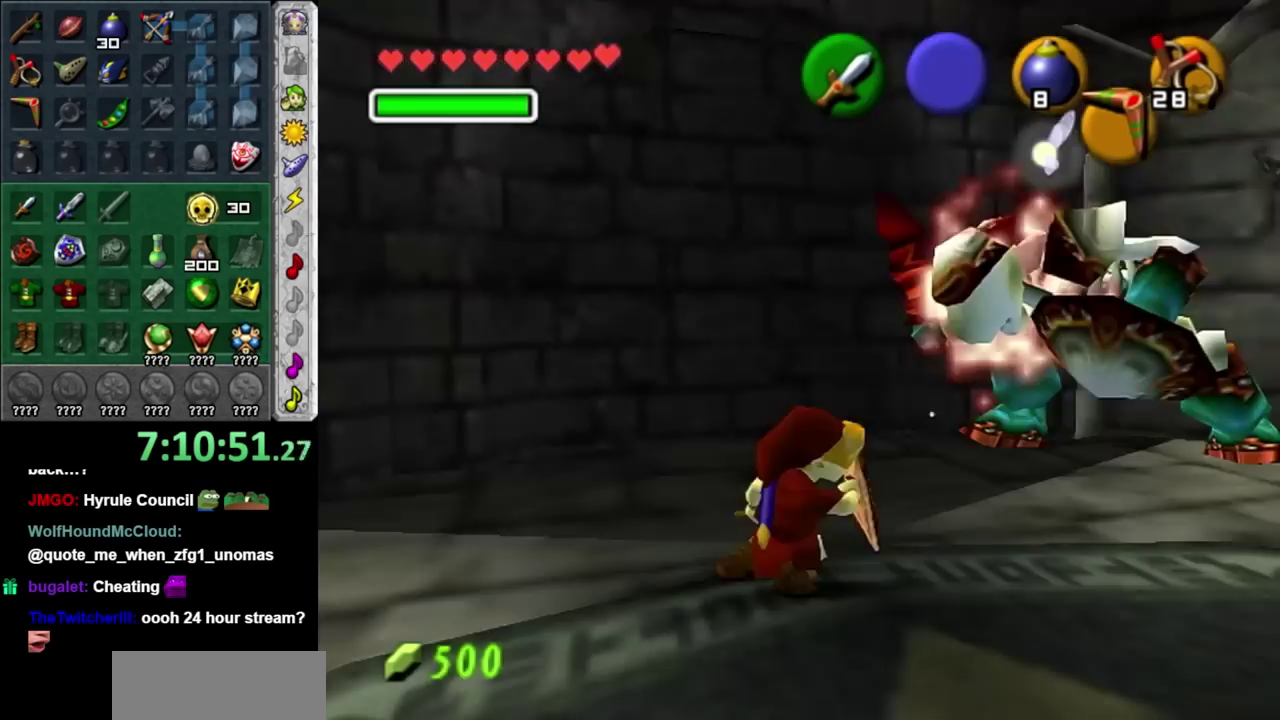
{"buttons": [], "left_stick": "center", "right_stick": "center", "events": [[117, "left_stick", "down-right"], [267, "L1", "down"], [333, "left_stick", "center"], [483, "L1", "up"]]}
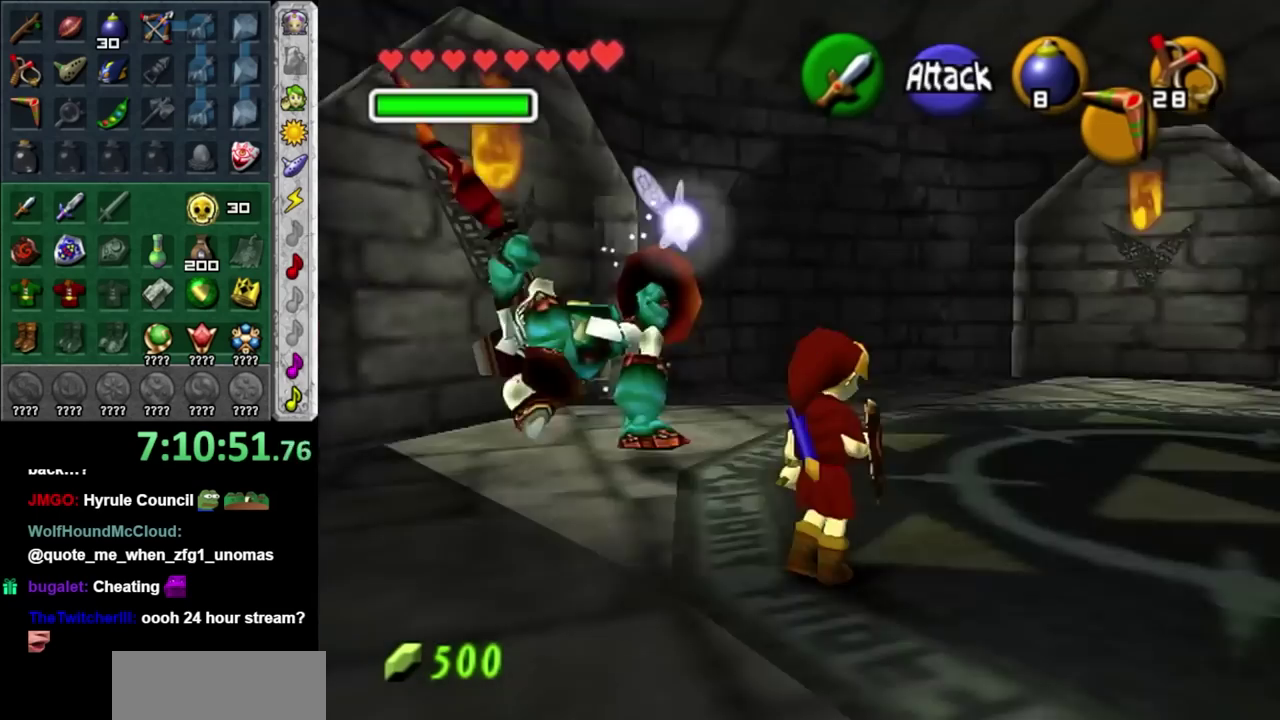
{"buttons": [], "left_stick": "up-right", "right_stick": "center", "events": [[50, "left_stick", "up"], [333, "left_stick", "up-right"]]}
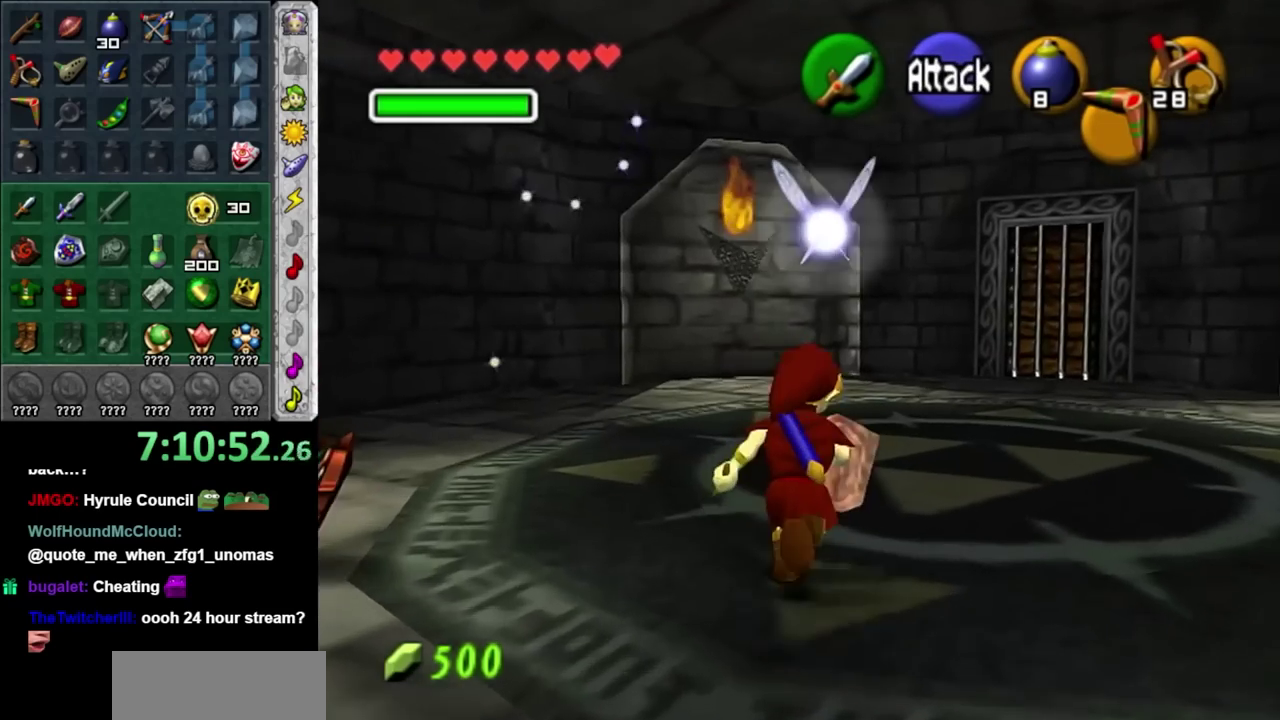
{"buttons": [], "left_stick": "center", "right_stick": "center", "events": [[167, "left_stick", "up"], [300, "right_stick", "up"], [350, "left_stick", "center"], [417, "right_stick", "center"]]}